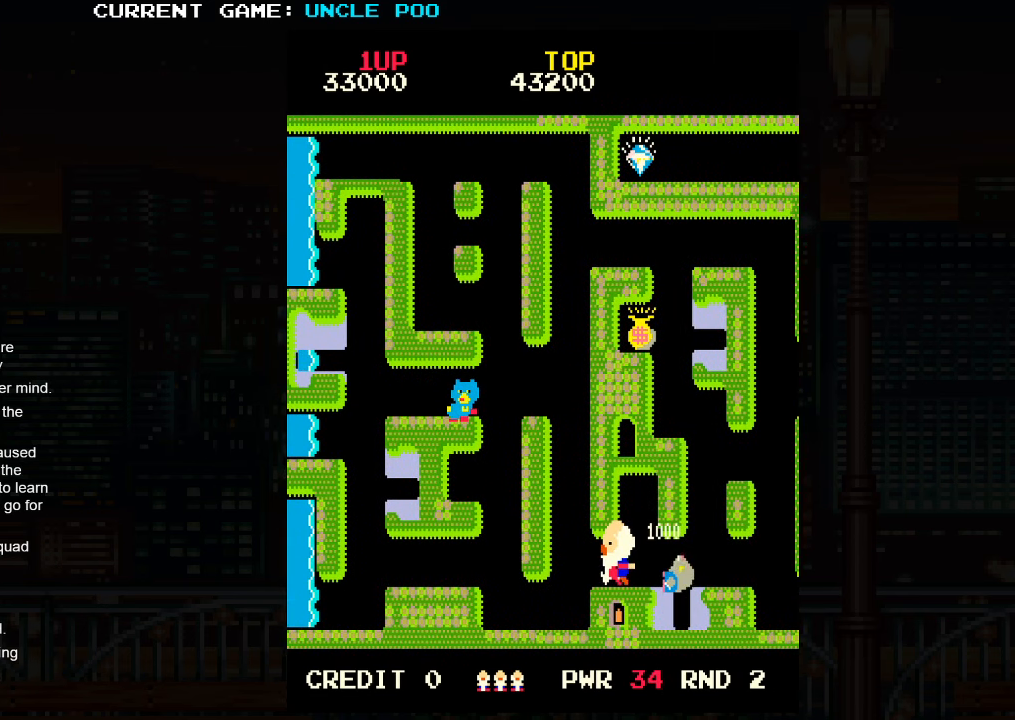
Gameplay with a controller (arcade stick); each line is a JSON object with the inputs held at the frame after it. "events" lists button and stick changes between this image and that frame as [ms after this image, input, new state], when the widget could be followed in between. Not read: L3 R3.
{"buttons": [], "left_stick": "right", "events": []}
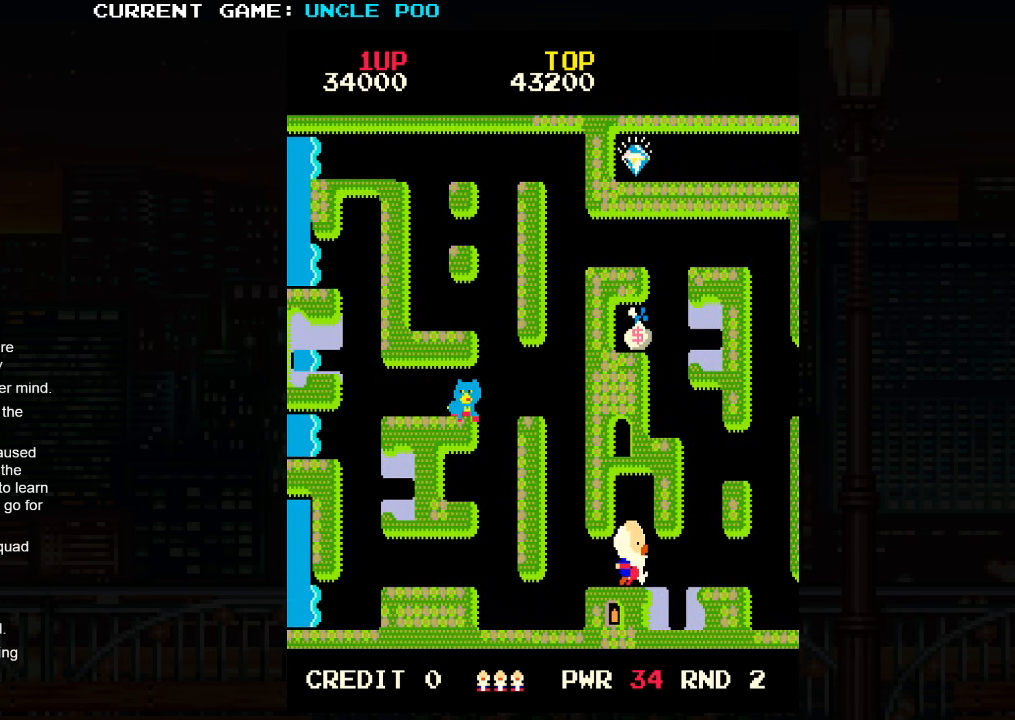
{"buttons": ["TRIANGLE"], "left_stick": "up", "events": [[267, "TRIANGLE", "down"], [317, "left_stick", "up-right"], [484, "left_stick", "up"]]}
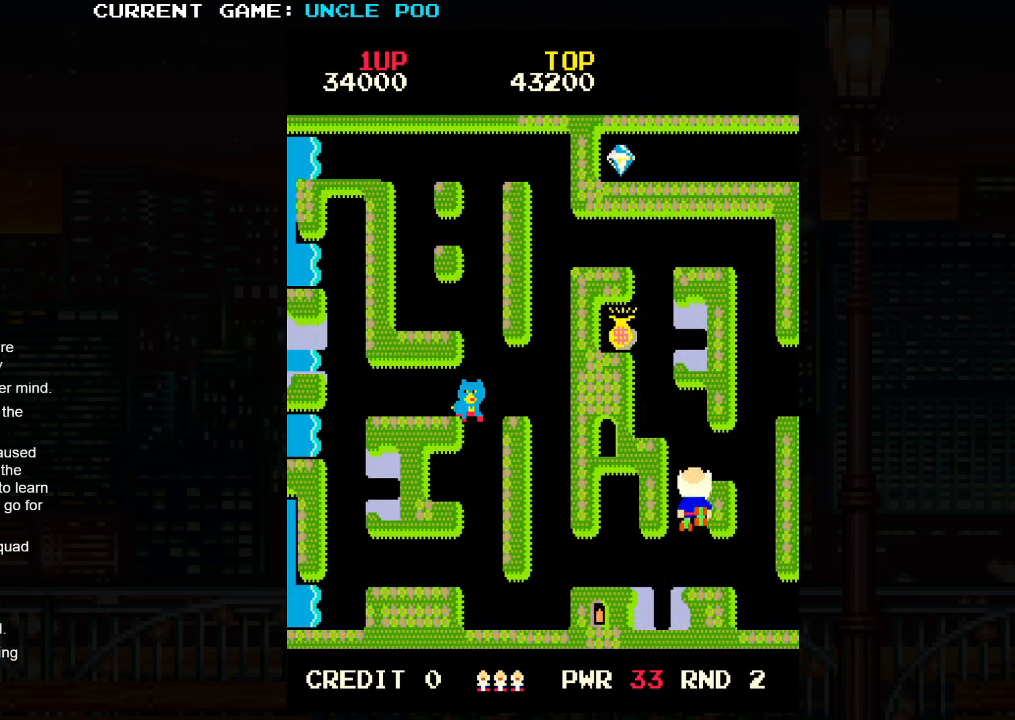
{"buttons": ["TRIANGLE"], "left_stick": "up-left", "events": [[200, "left_stick", "up-left"]]}
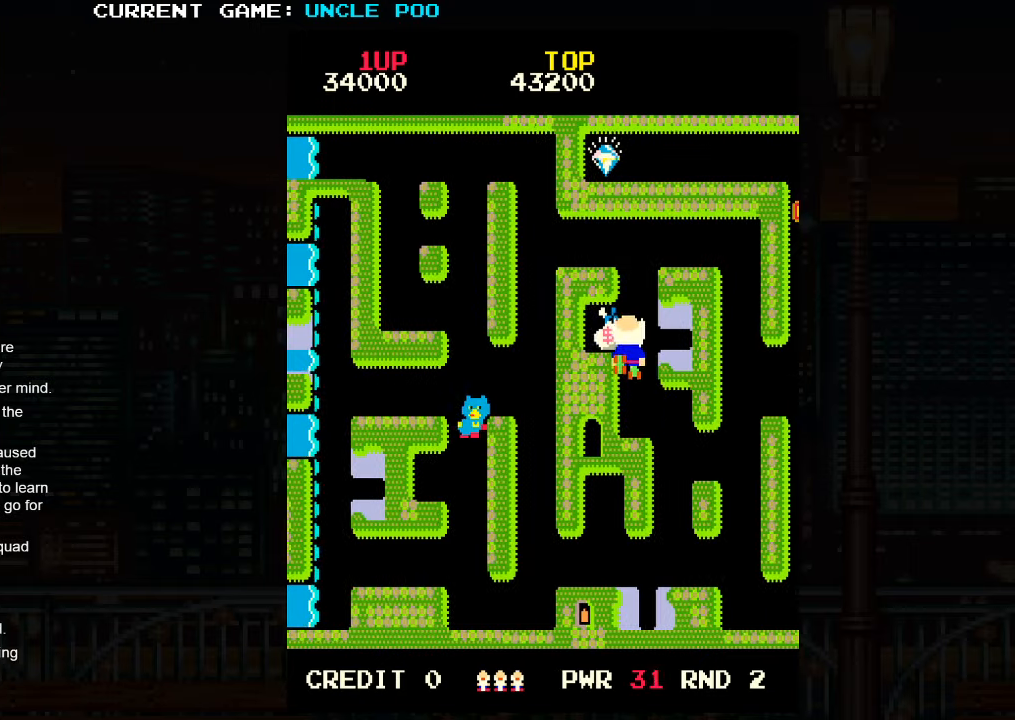
{"buttons": ["TRIANGLE"], "left_stick": "right", "events": [[100, "left_stick", "up-right"], [200, "left_stick", "up"], [450, "left_stick", "right"]]}
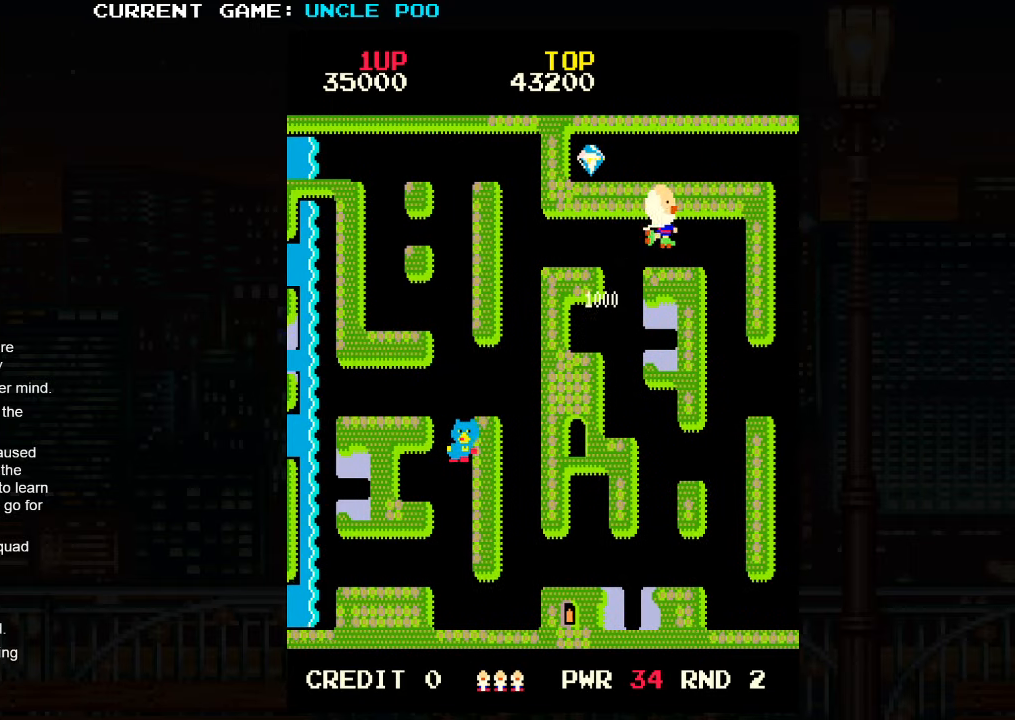
{"buttons": [], "left_stick": "down", "events": [[66, "left_stick", "down-right"], [233, "TRIANGLE", "up"], [250, "left_stick", "down"]]}
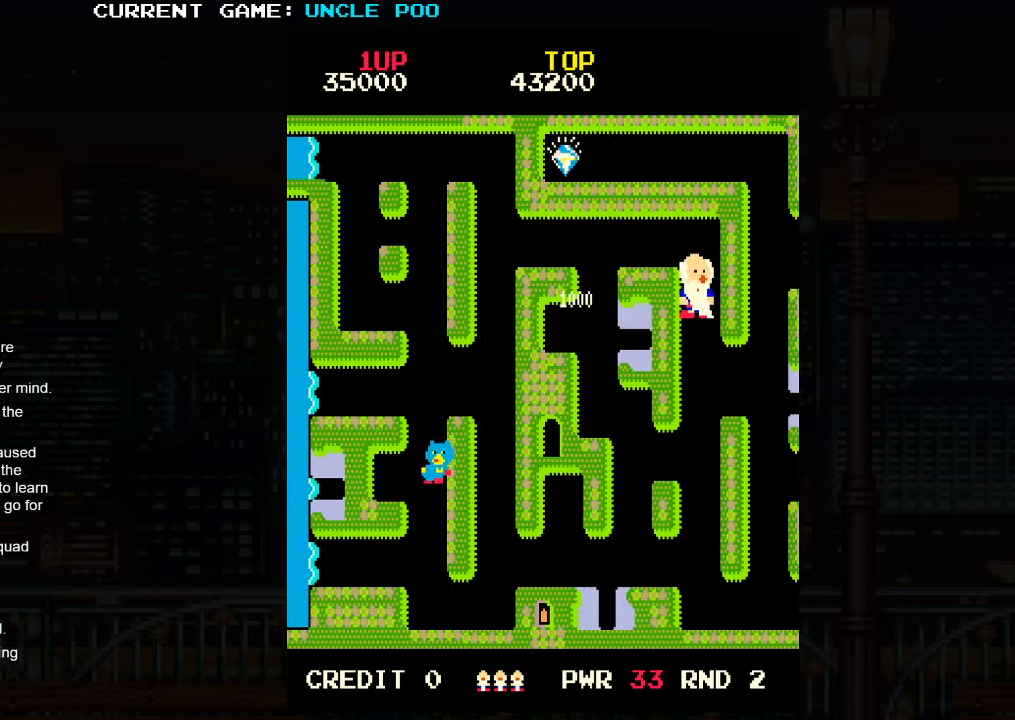
{"buttons": [], "left_stick": "right", "events": [[100, "left_stick", "down-right"], [400, "left_stick", "right"]]}
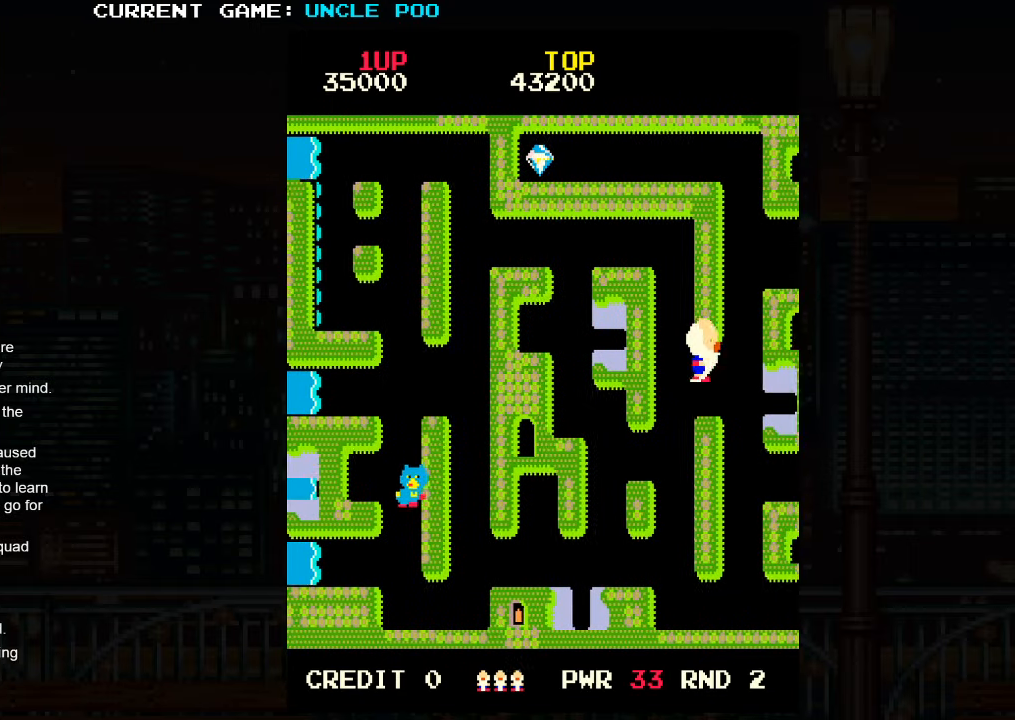
{"buttons": [], "left_stick": "up", "events": [[216, "left_stick", "up-right"], [333, "left_stick", "up"]]}
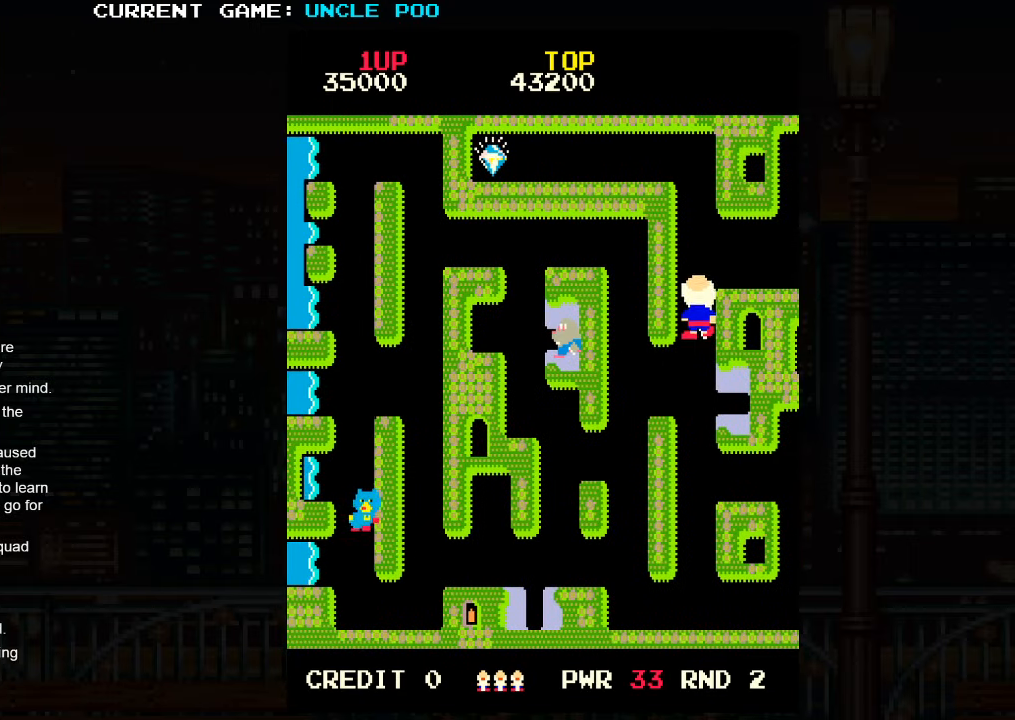
{"buttons": [], "left_stick": "up", "events": []}
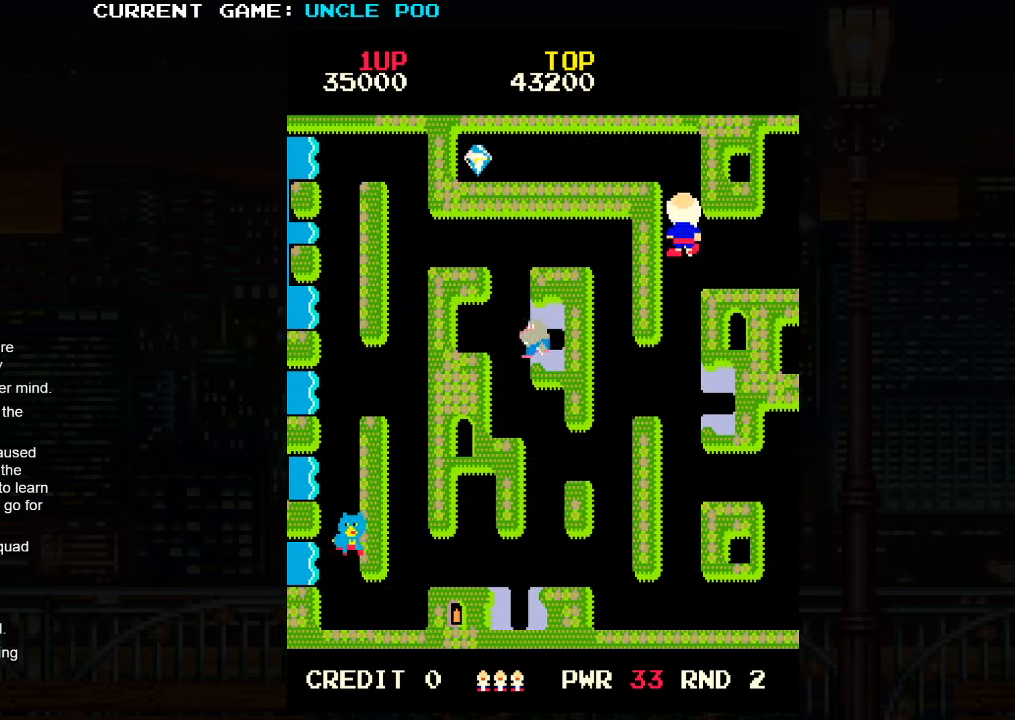
{"buttons": [], "left_stick": "left", "events": [[433, "left_stick", "left"]]}
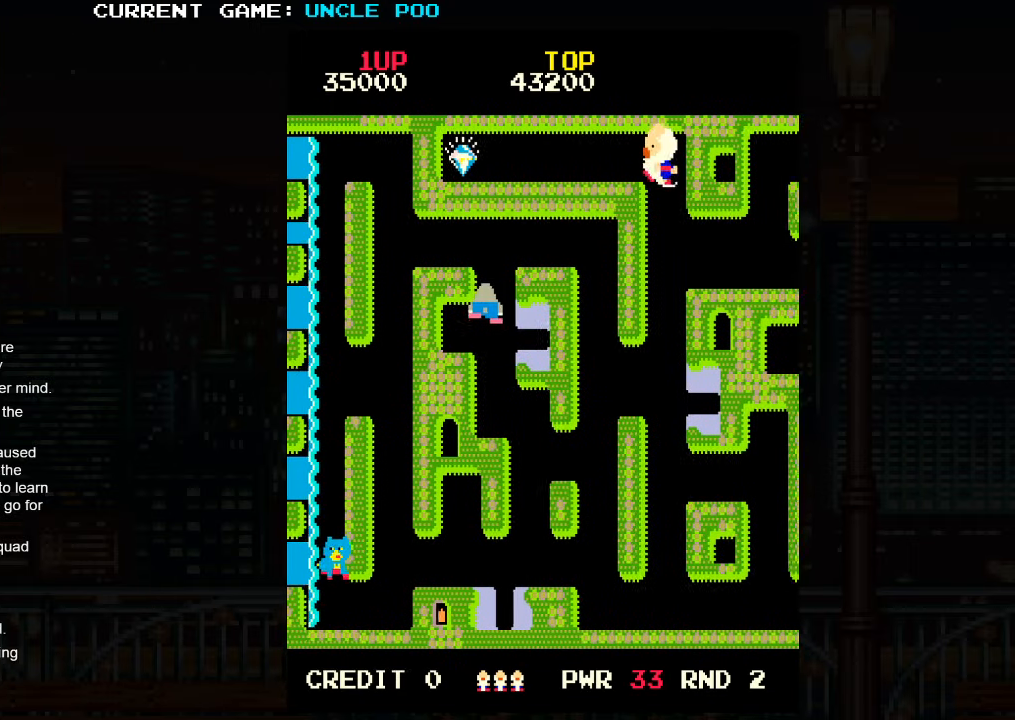
{"buttons": [], "left_stick": "left", "events": [[116, "TRIANGLE", "down"], [216, "TRIANGLE", "up"], [366, "left_stick", "up-left"], [500, "left_stick", "left"]]}
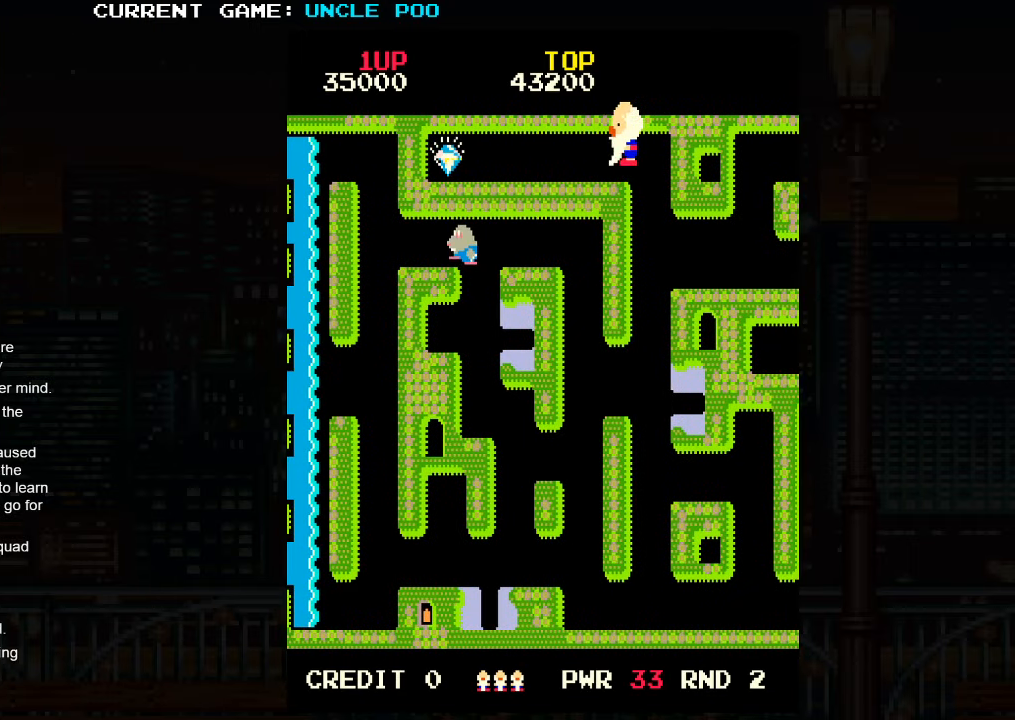
{"buttons": ["TRIANGLE"], "left_stick": "left", "events": [[83, "TRIANGLE", "down"]]}
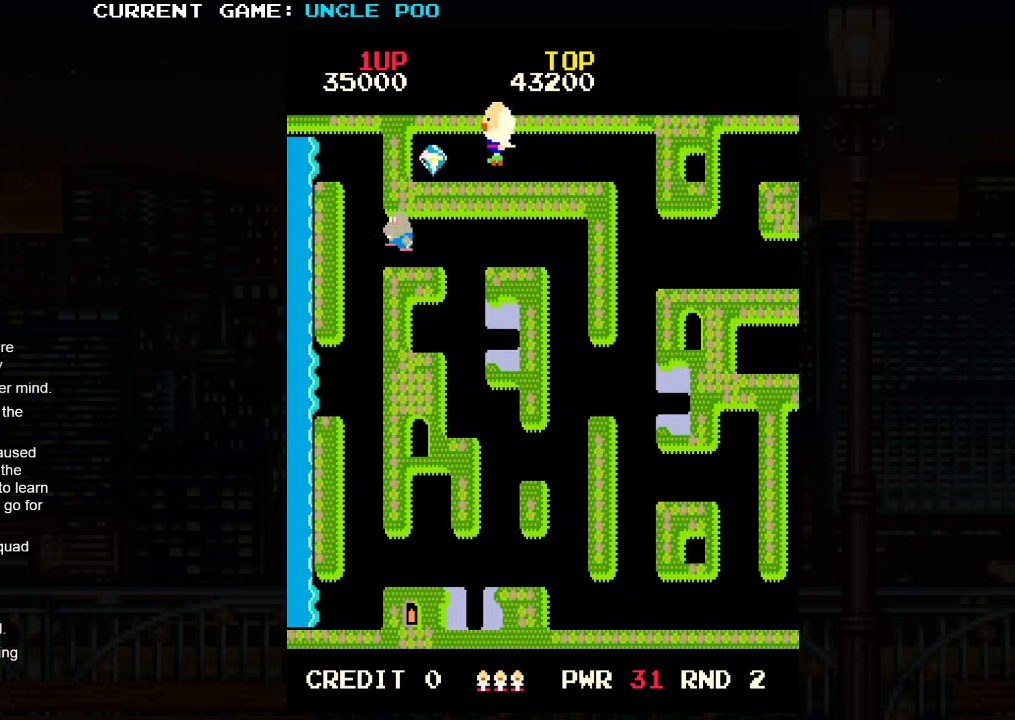
{"buttons": ["TRIANGLE"], "left_stick": "left", "events": []}
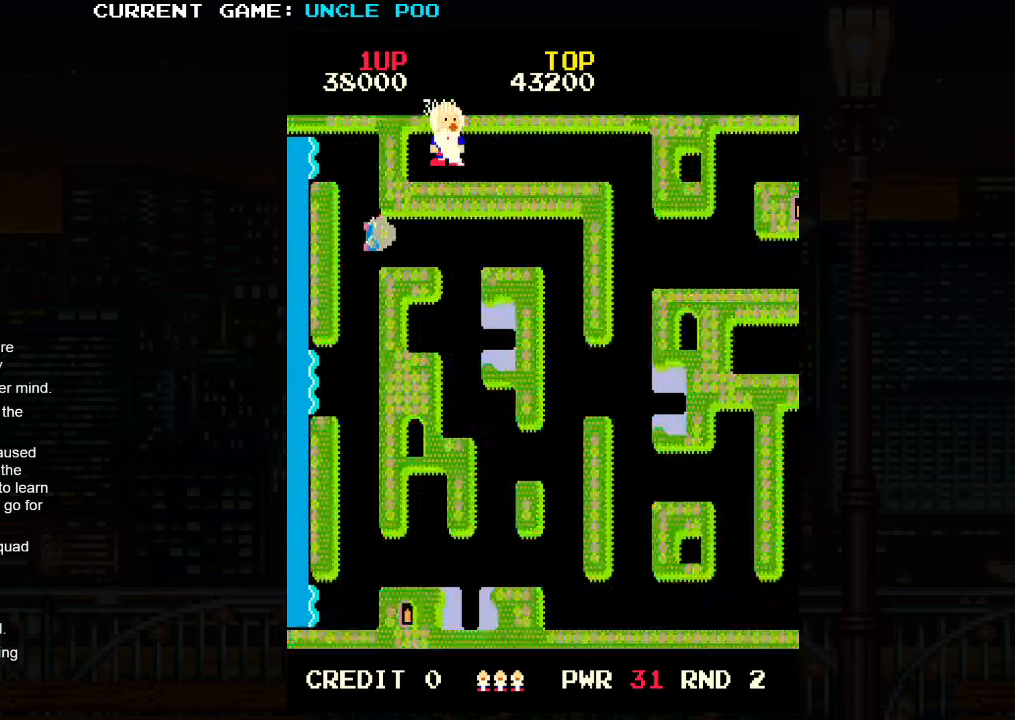
{"buttons": ["TRIANGLE"], "left_stick": "center", "events": [[16, "left_stick", "center"]]}
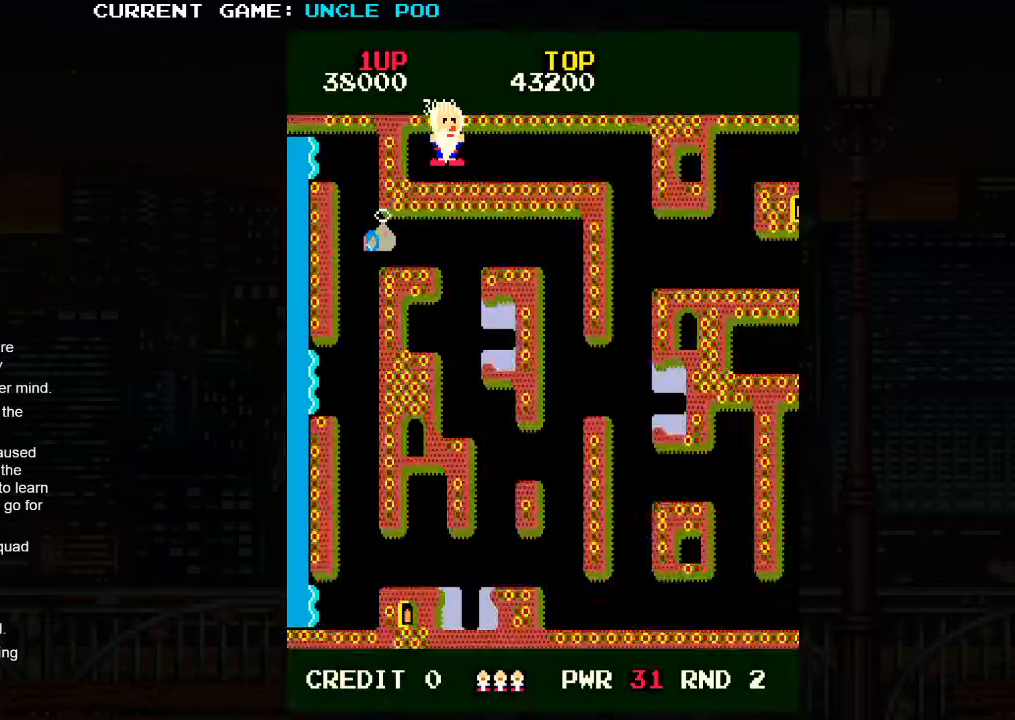
{"buttons": ["TRIANGLE"], "left_stick": "center", "events": []}
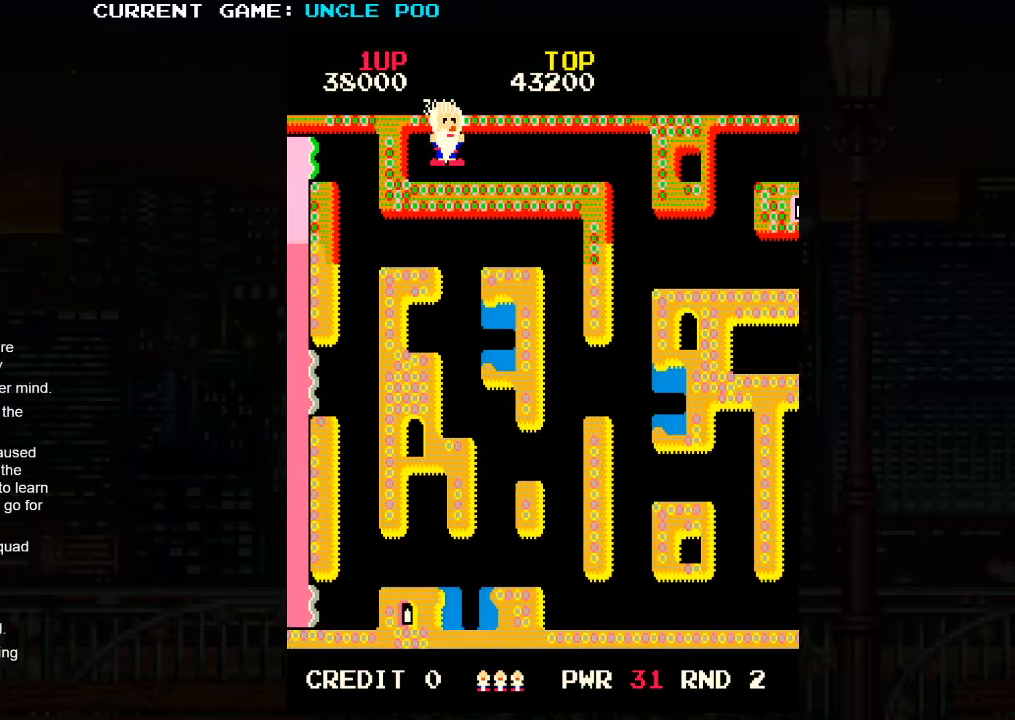
{"buttons": [], "left_stick": "center", "events": [[300, "SQUARE", "down"], [383, "SQUARE", "up"], [383, "TRIANGLE", "up"]]}
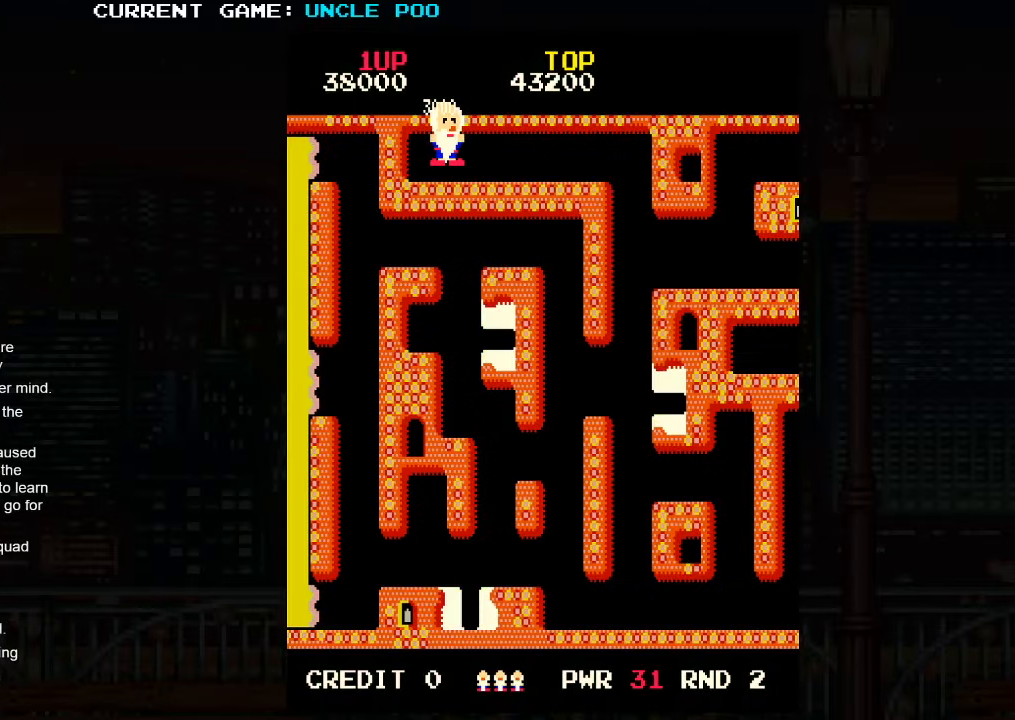
{"buttons": [], "left_stick": "center", "events": [[33, "TRIANGLE", "down"], [100, "TRIANGLE", "up"], [183, "SQUARE", "down"], [250, "SQUARE", "up"]]}
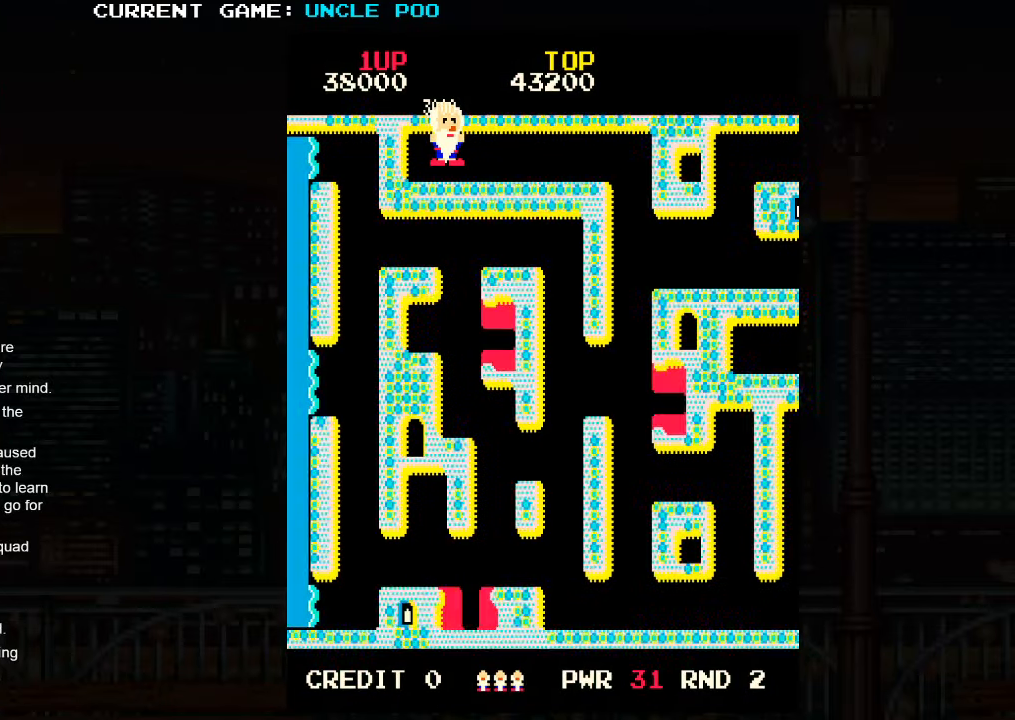
{"buttons": [], "left_stick": "center", "events": [[283, "left_stick", "right"], [483, "left_stick", "center"]]}
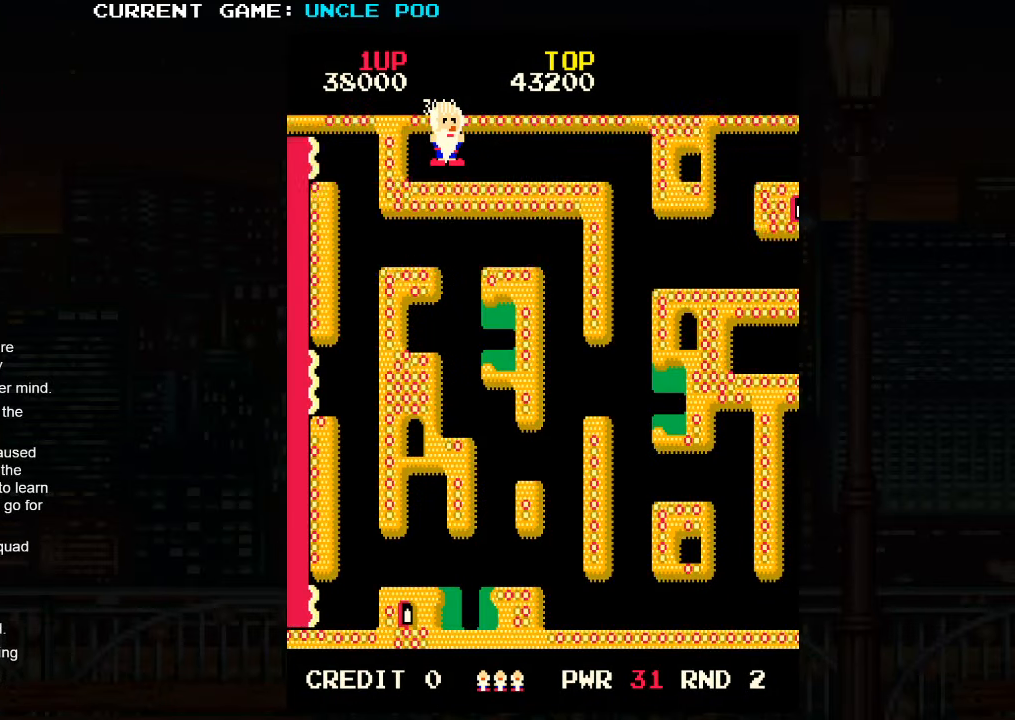
{"buttons": [], "left_stick": "left", "events": [[67, "left_stick", "left"], [183, "left_stick", "right"], [283, "left_stick", "left"], [367, "left_stick", "right"], [467, "left_stick", "left"]]}
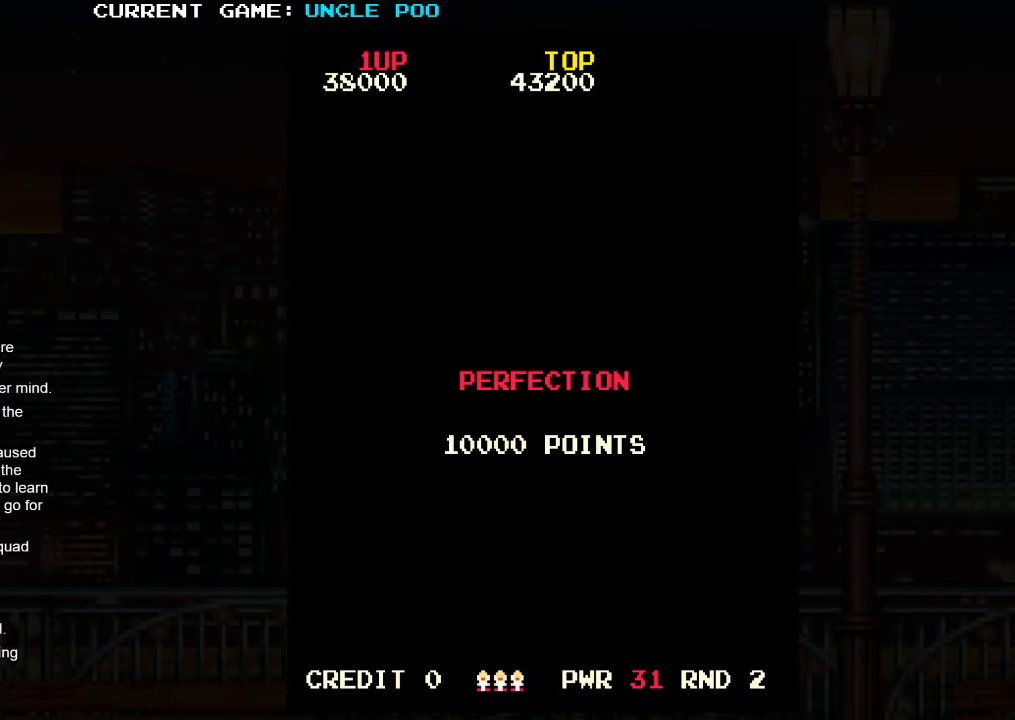
{"buttons": [], "left_stick": "down-right", "events": [[50, "left_stick", "right"], [150, "left_stick", "left"], [233, "left_stick", "right"], [350, "left_stick", "left"], [433, "left_stick", "center"], [483, "left_stick", "down-right"]]}
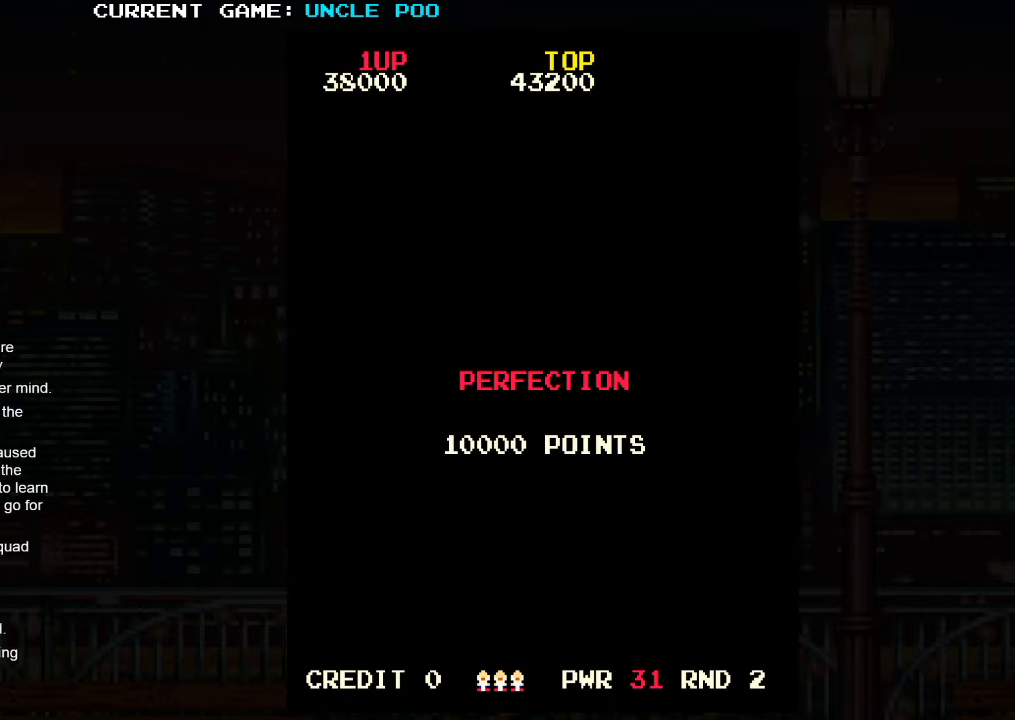
{"buttons": [], "left_stick": "center", "events": [[100, "left_stick", "center"]]}
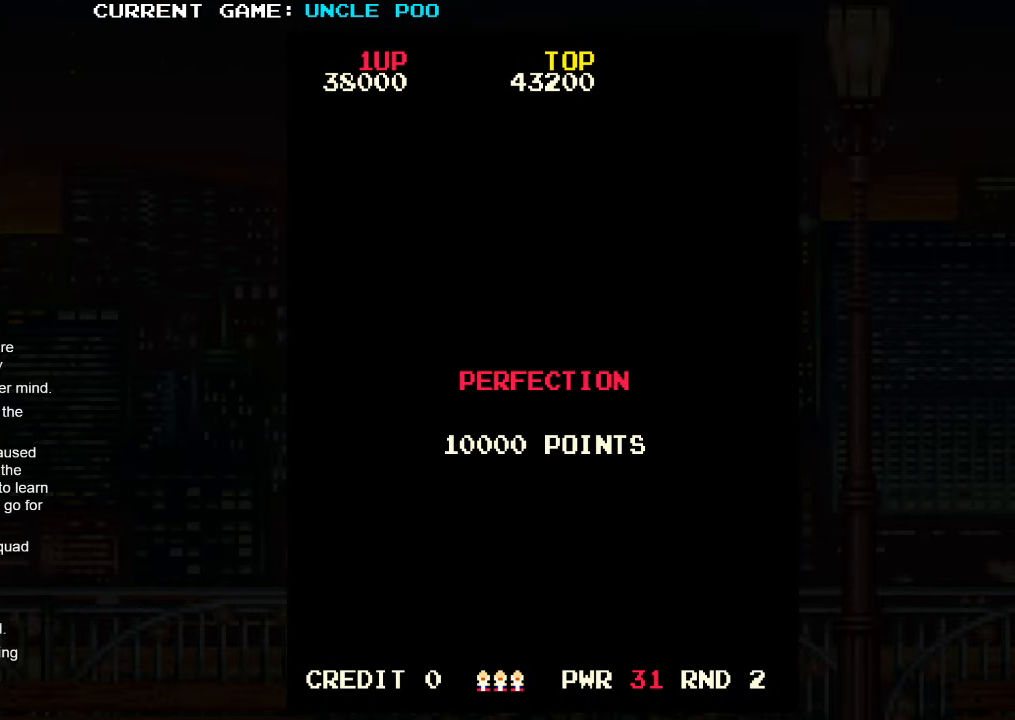
{"buttons": [], "left_stick": "center", "events": []}
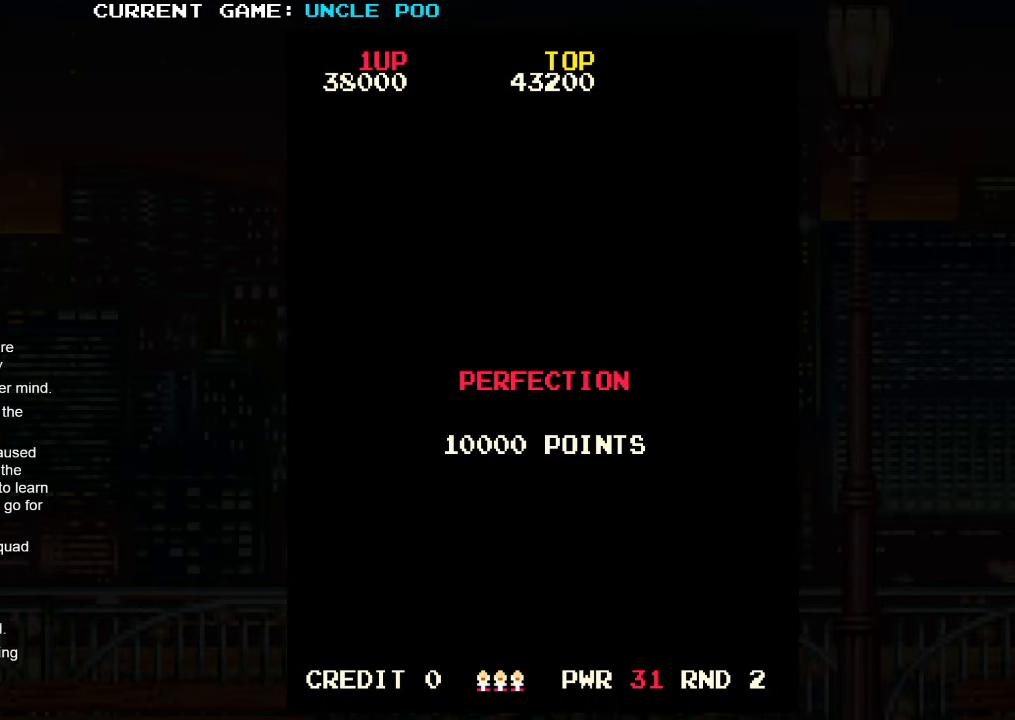
{"buttons": [], "left_stick": "center", "events": []}
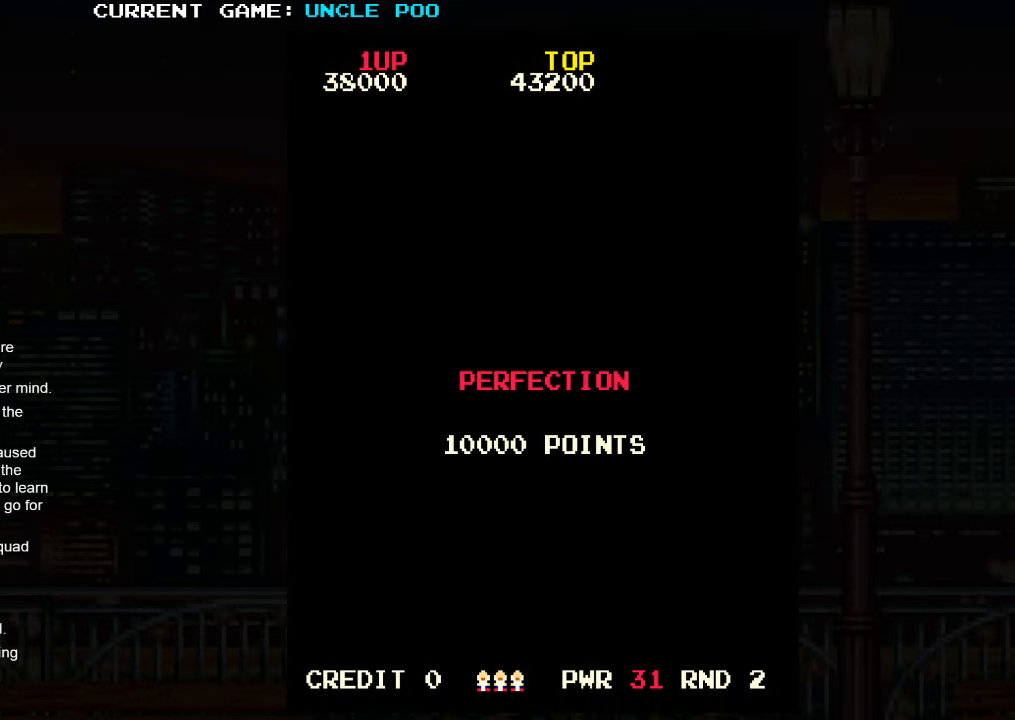
{"buttons": [], "left_stick": "center", "events": []}
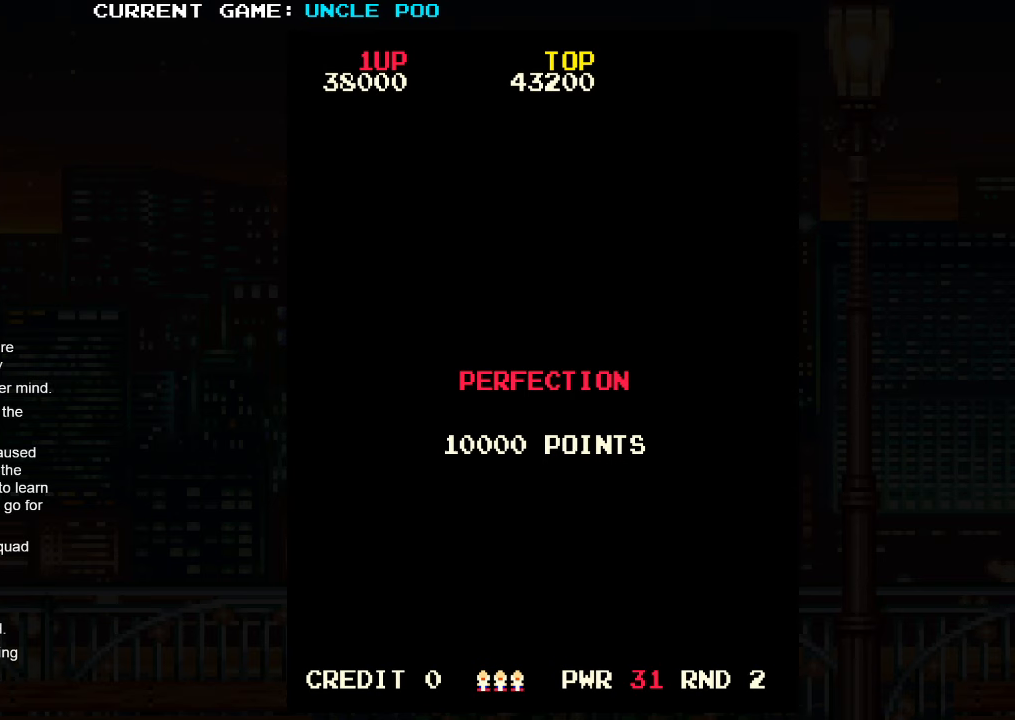
{"buttons": [], "left_stick": "center", "events": []}
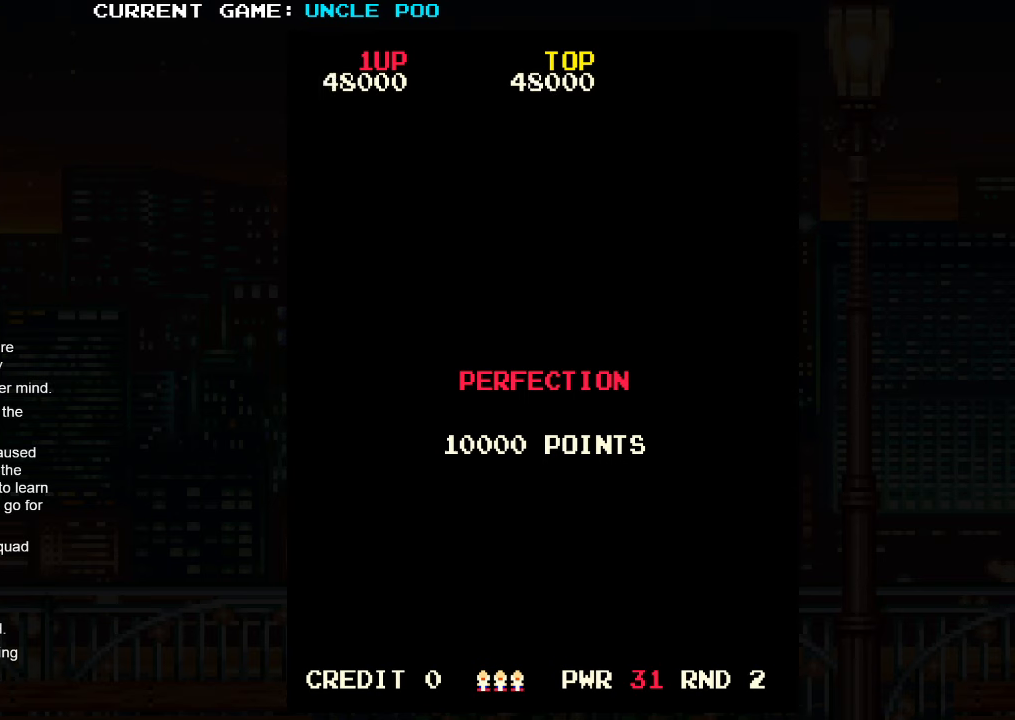
{"buttons": [], "left_stick": "center", "events": []}
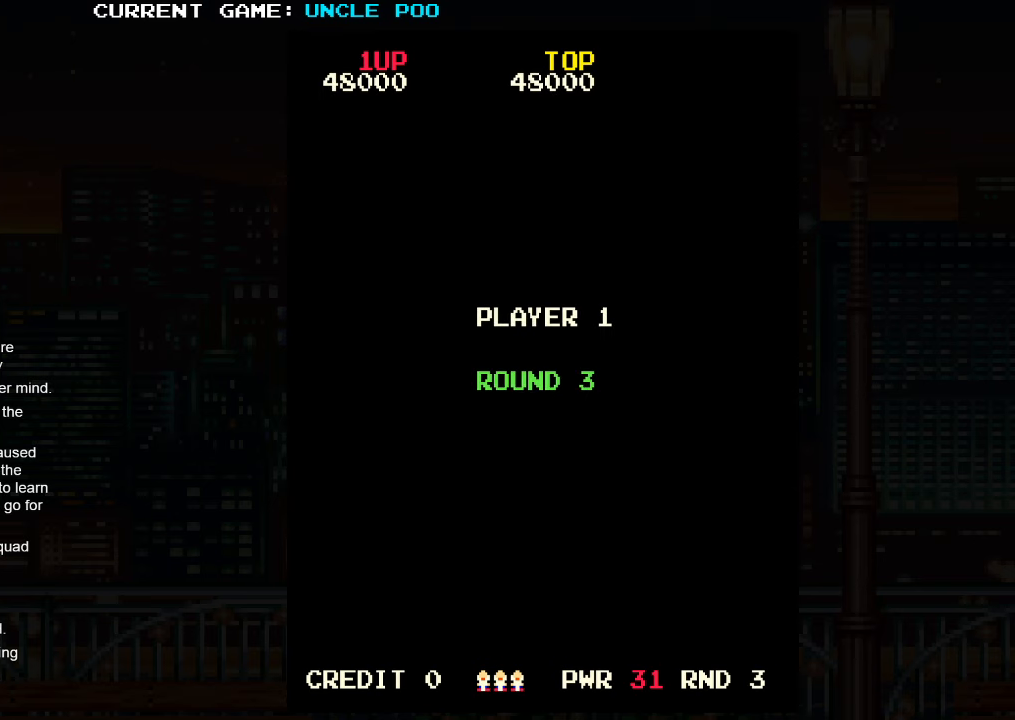
{"buttons": [], "left_stick": "center", "events": []}
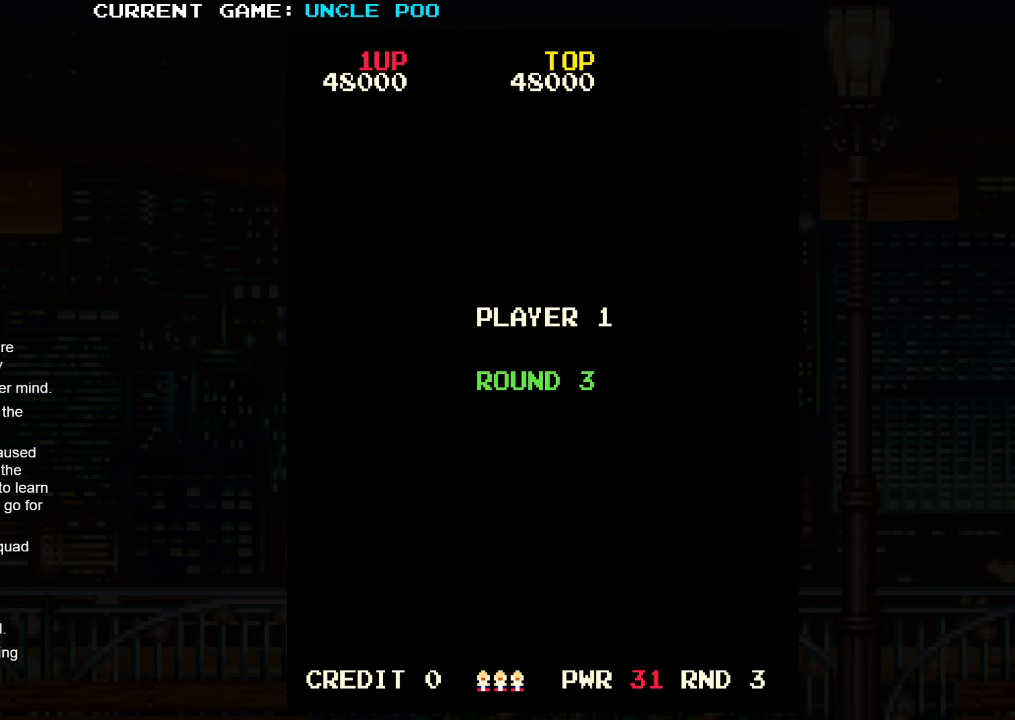
{"buttons": [], "left_stick": "center", "events": []}
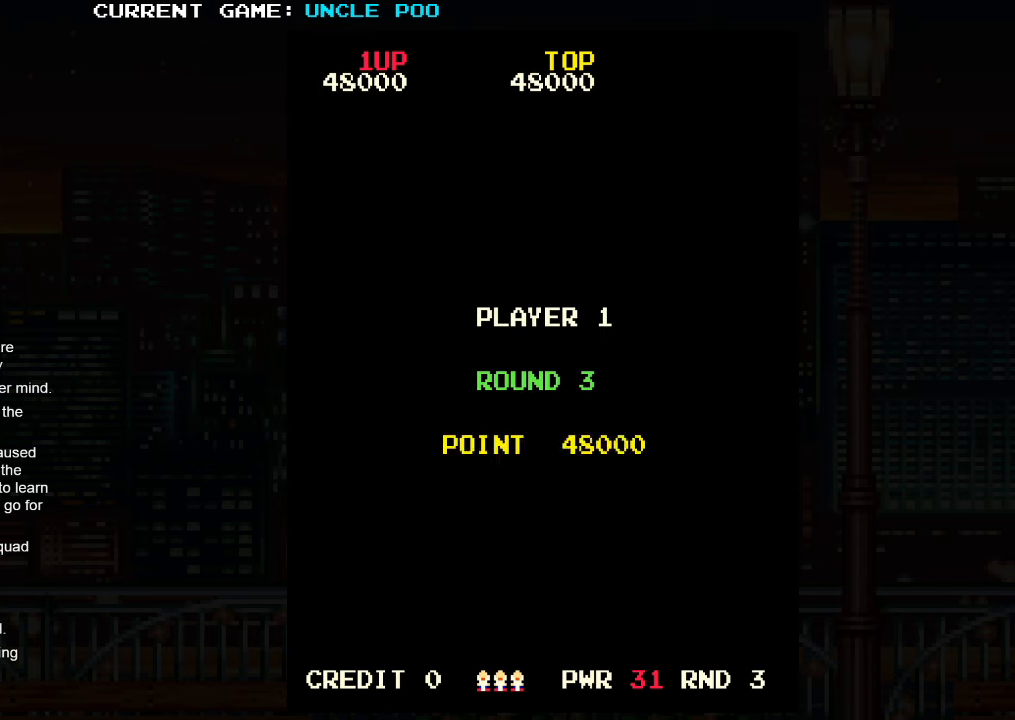
{"buttons": [], "left_stick": "down-left", "events": [[167, "left_stick", "down-left"]]}